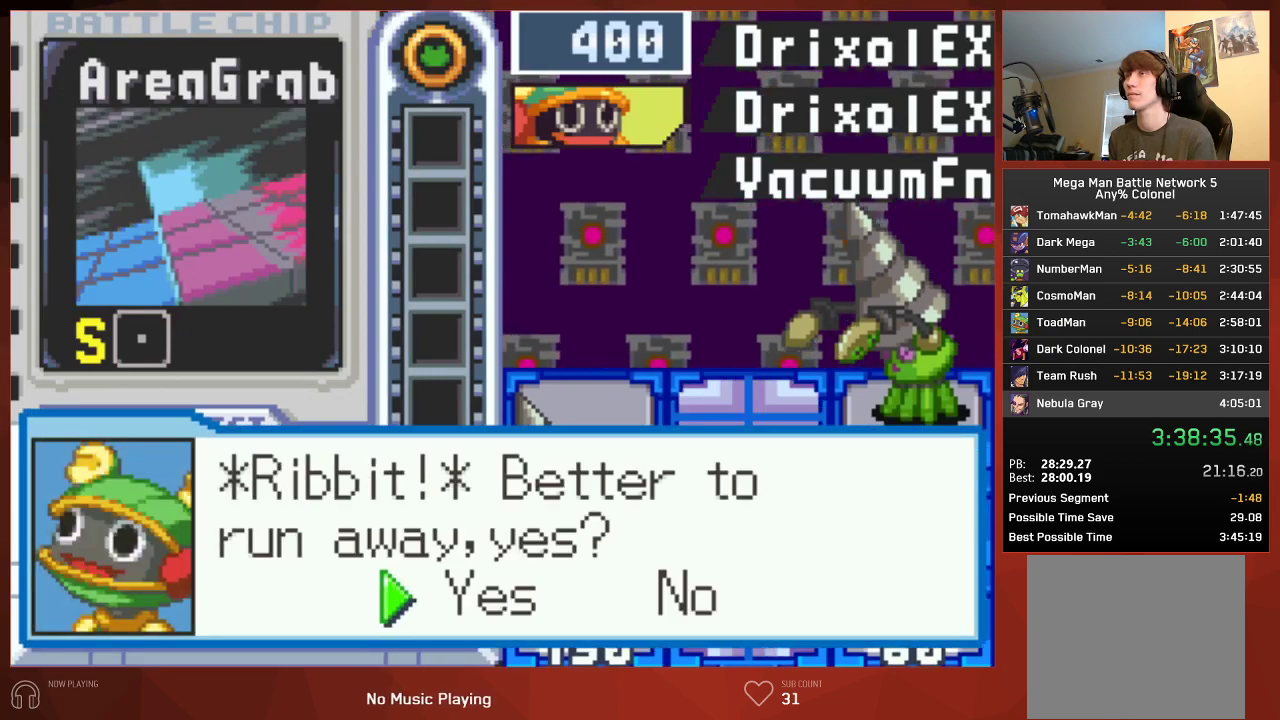
Gameplay with a controller (PlayStation layout); each line is a JSON object with the inputs held at the frame after it. "events" lists button and stick changes between this image and that frame as [ms after this image, input, new state], when the widget could be followed in between. Not read: SELECT.
{"buttons": ["CIRCLE"], "left_stick": "center", "right_stick": "center"}
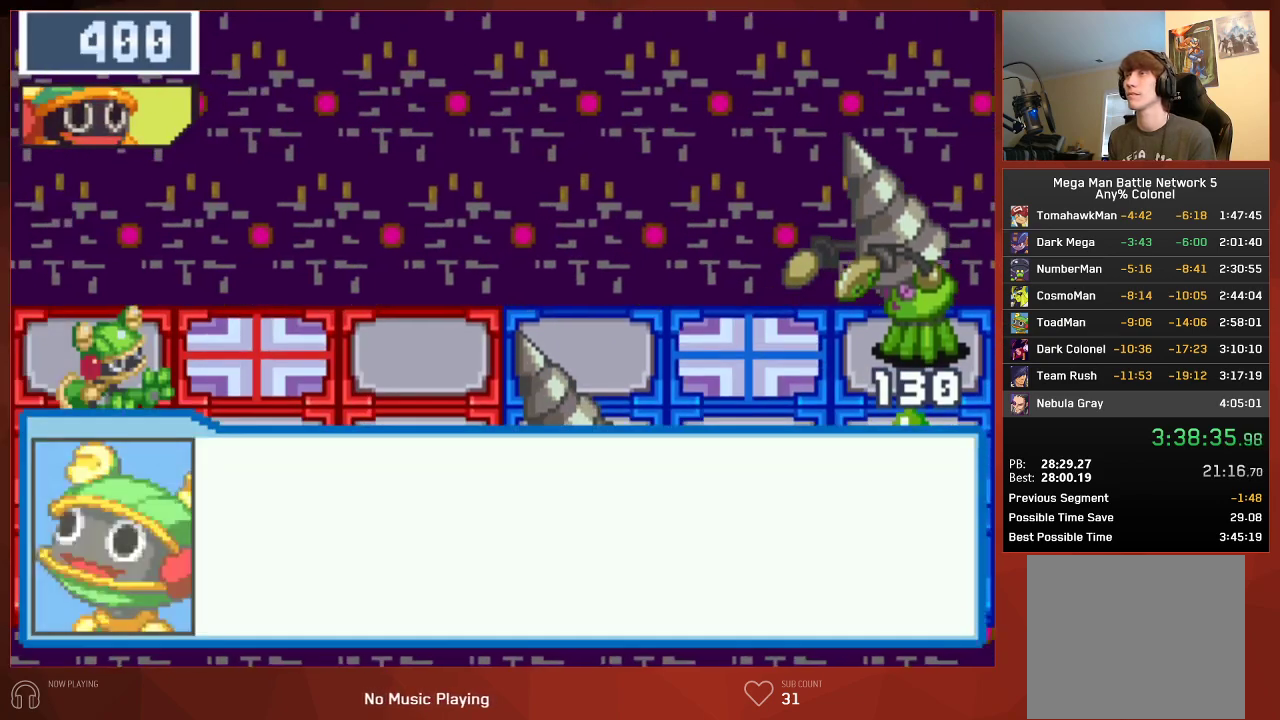
{"buttons": ["CIRCLE"], "left_stick": "center", "right_stick": "center", "events": []}
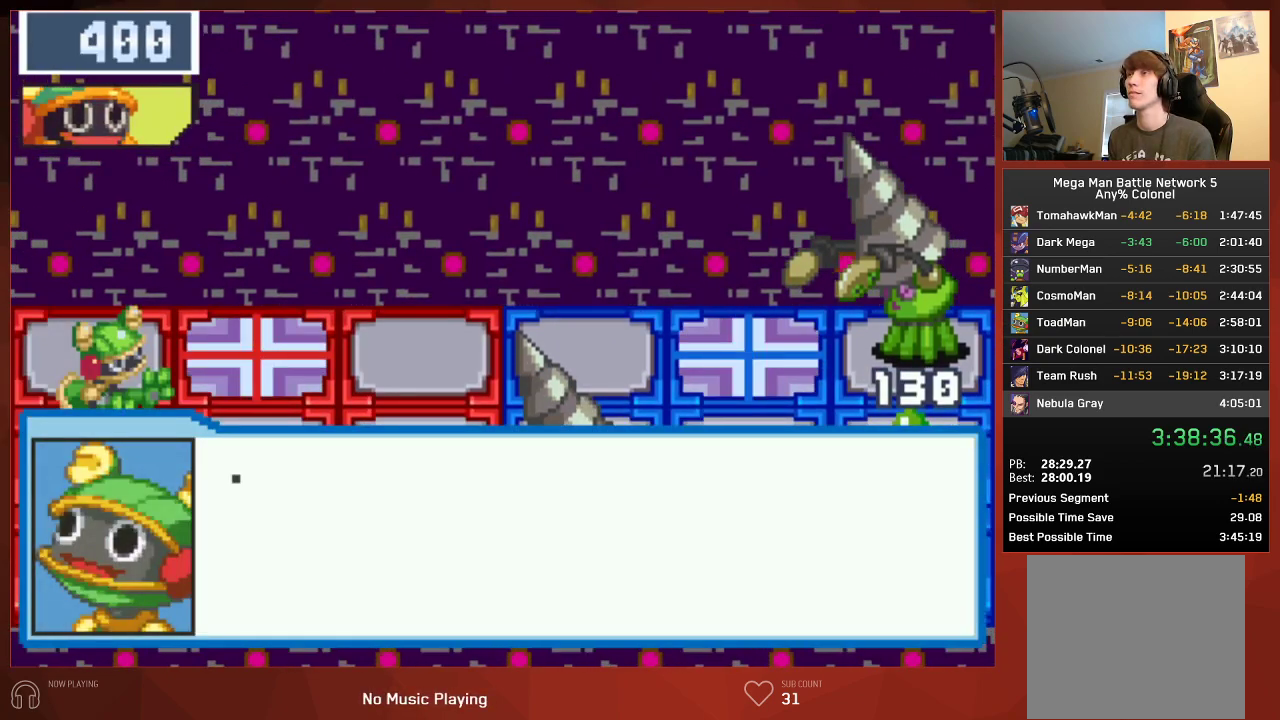
{"buttons": ["CROSS", "CIRCLE"], "left_stick": "center", "right_stick": "center"}
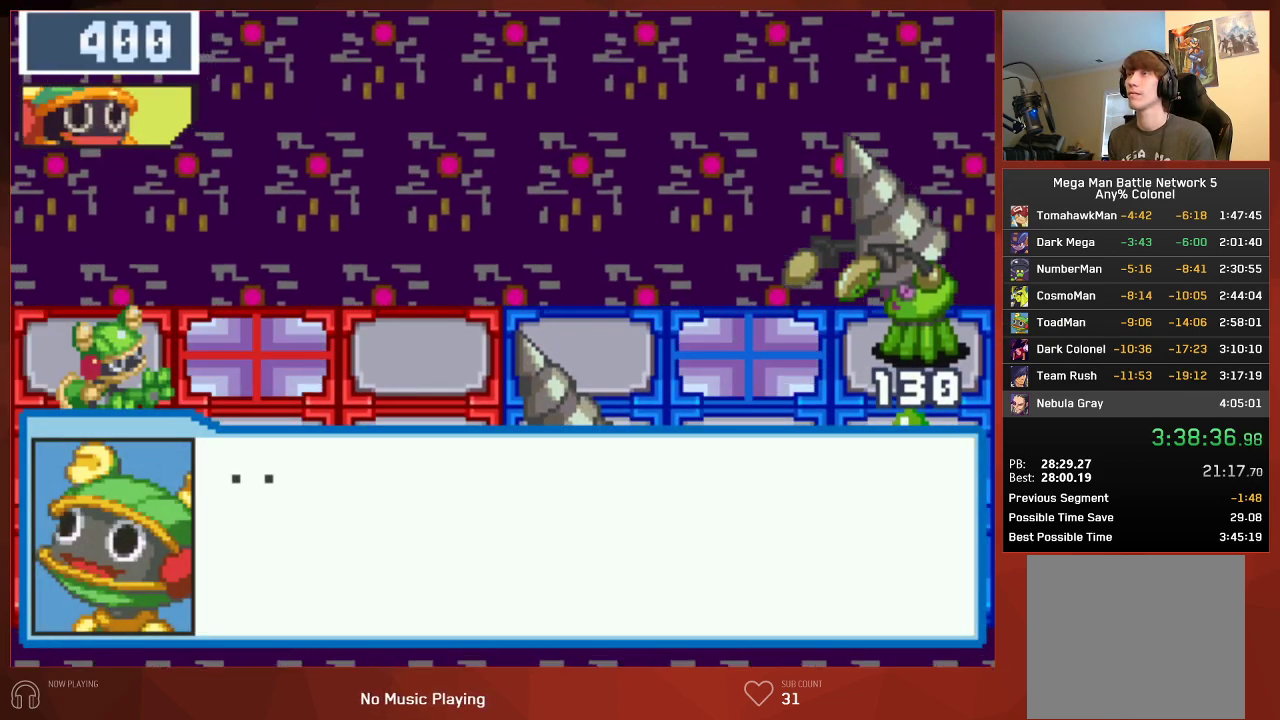
{"buttons": ["CIRCLE"], "left_stick": "center", "right_stick": "center"}
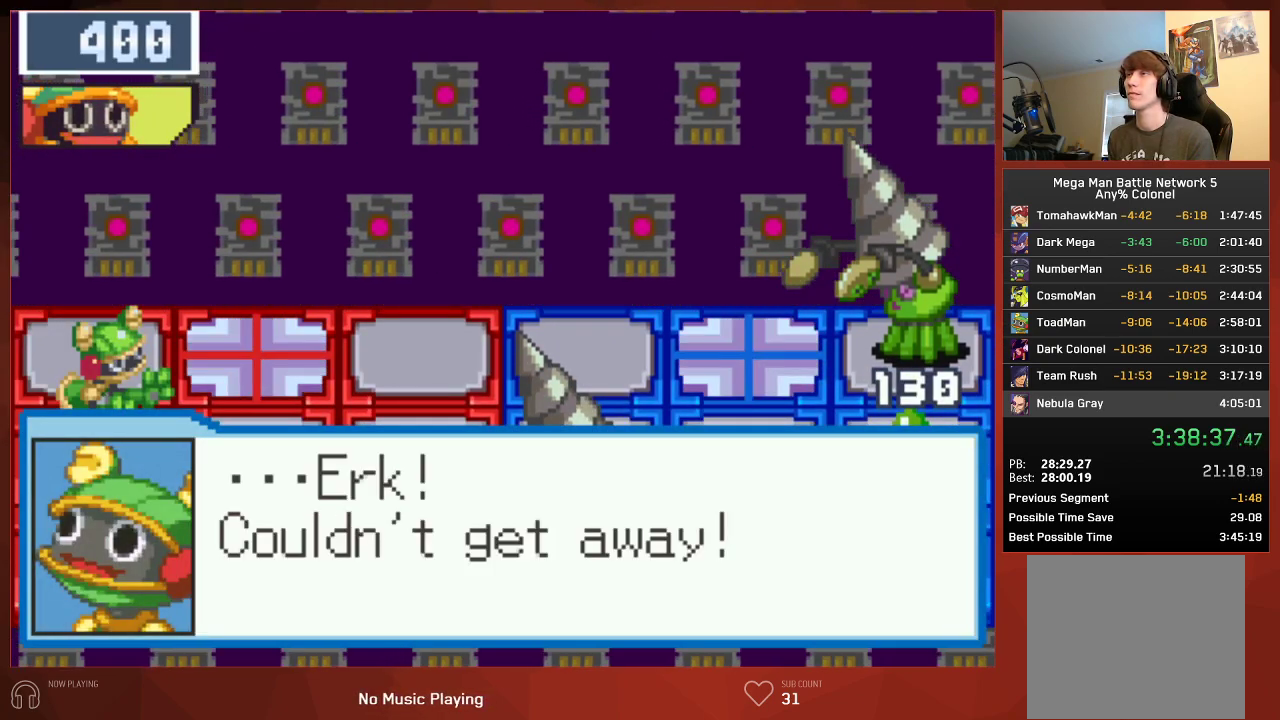
{"buttons": ["CIRCLE"], "left_stick": "center", "right_stick": "center", "events": []}
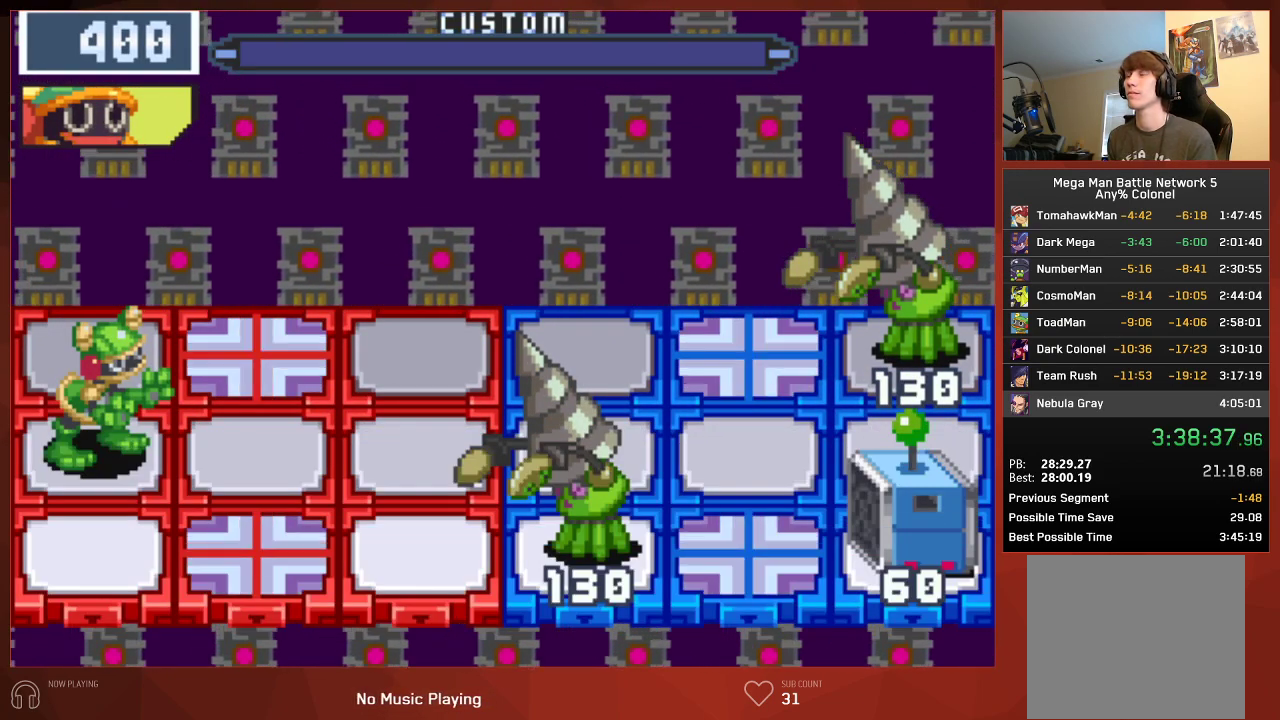
{"buttons": ["CIRCLE"], "left_stick": "center", "right_stick": "center", "events": []}
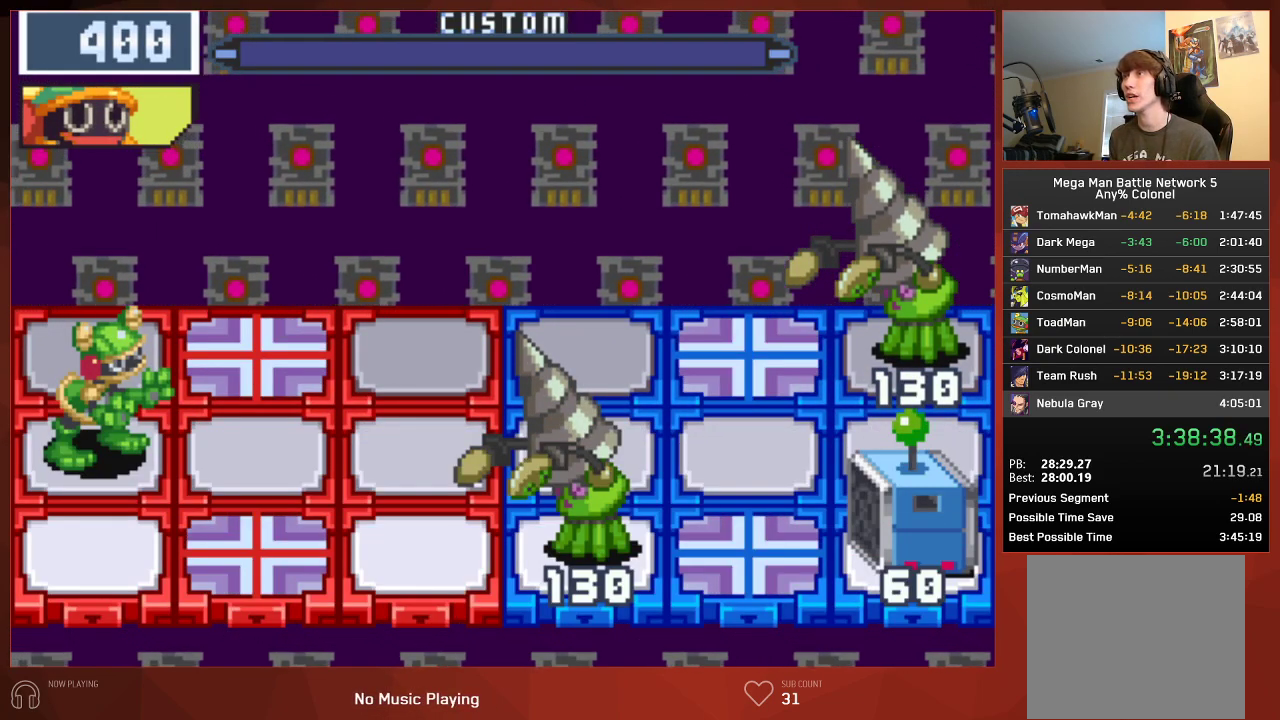
{"buttons": ["CIRCLE"], "left_stick": "center", "right_stick": "center", "events": []}
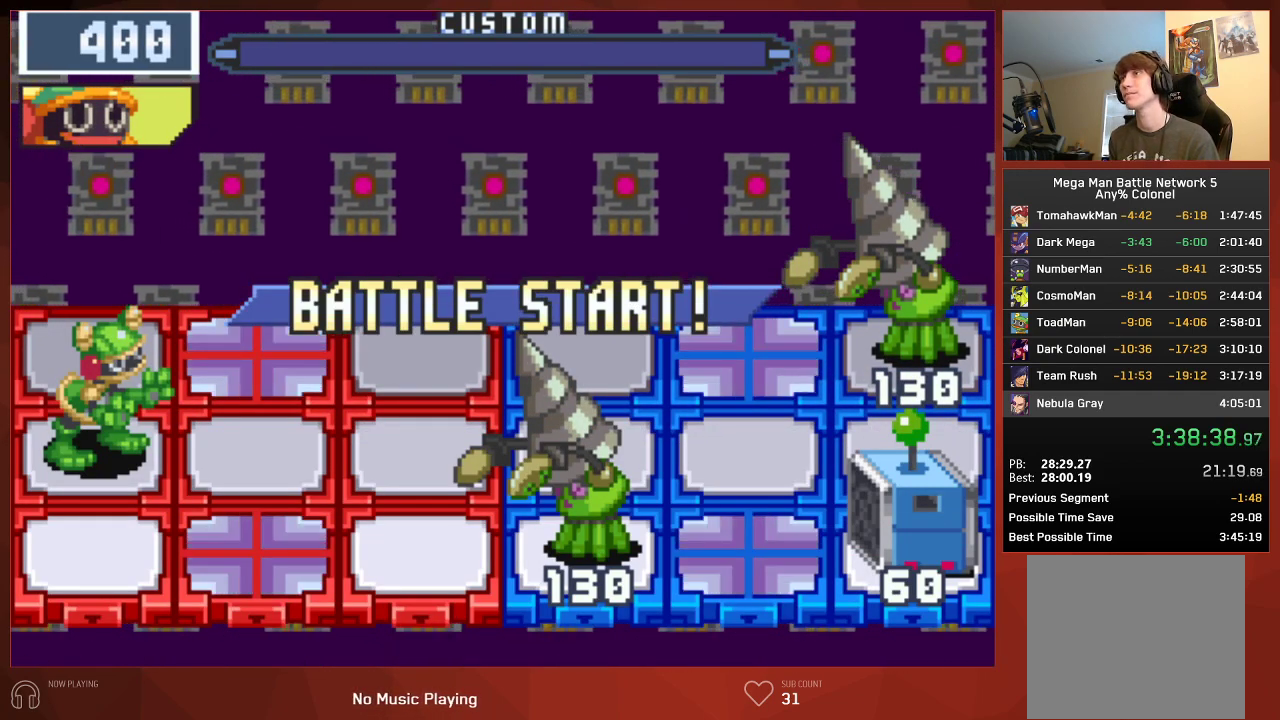
{"buttons": ["CIRCLE"], "left_stick": "center", "right_stick": "center", "events": []}
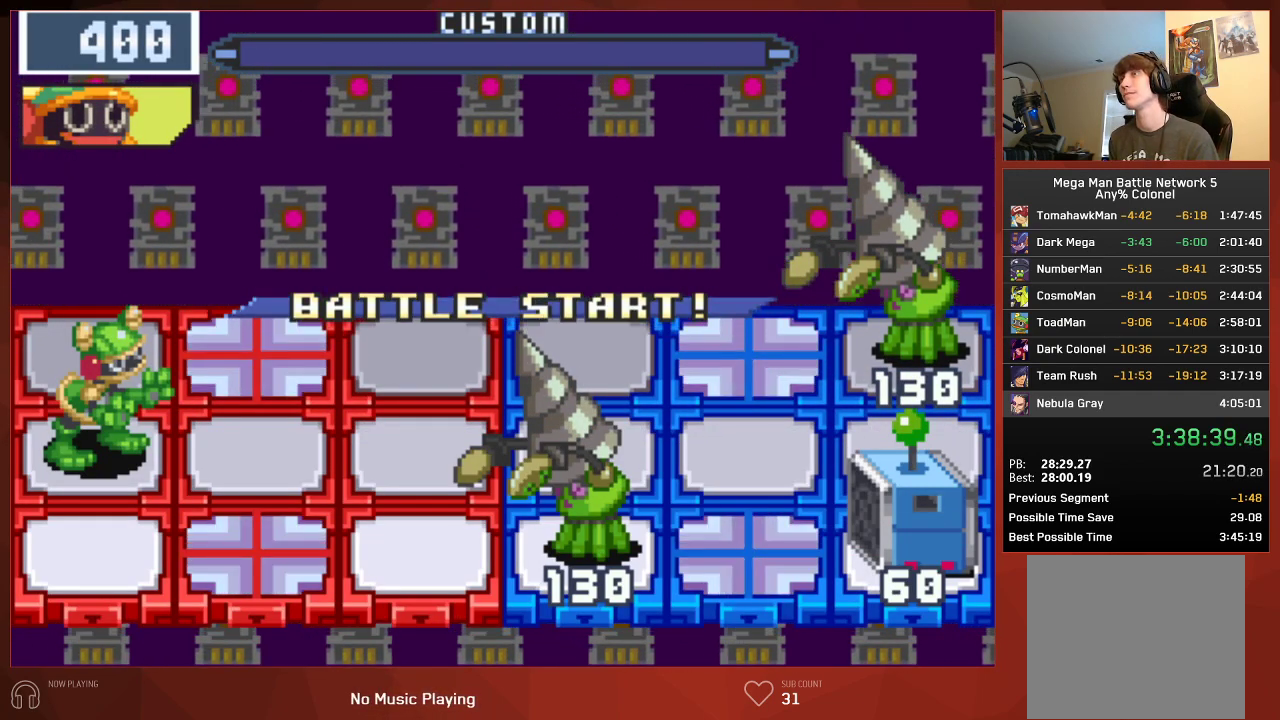
{"buttons": ["CIRCLE"], "left_stick": "center", "right_stick": "center", "events": []}
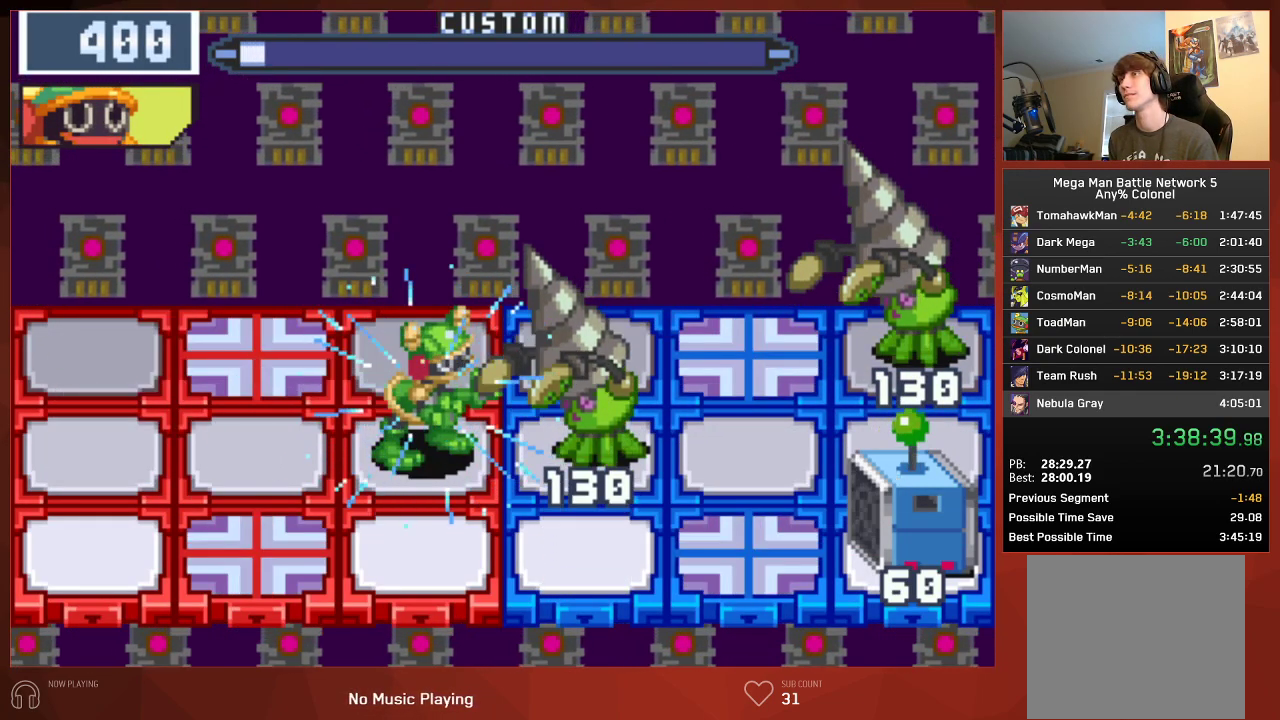
{"buttons": ["CIRCLE"], "left_stick": "center", "right_stick": "center", "events": [[250, "DPAD_DOWN", "down"], [367, "DPAD_DOWN", "up"]]}
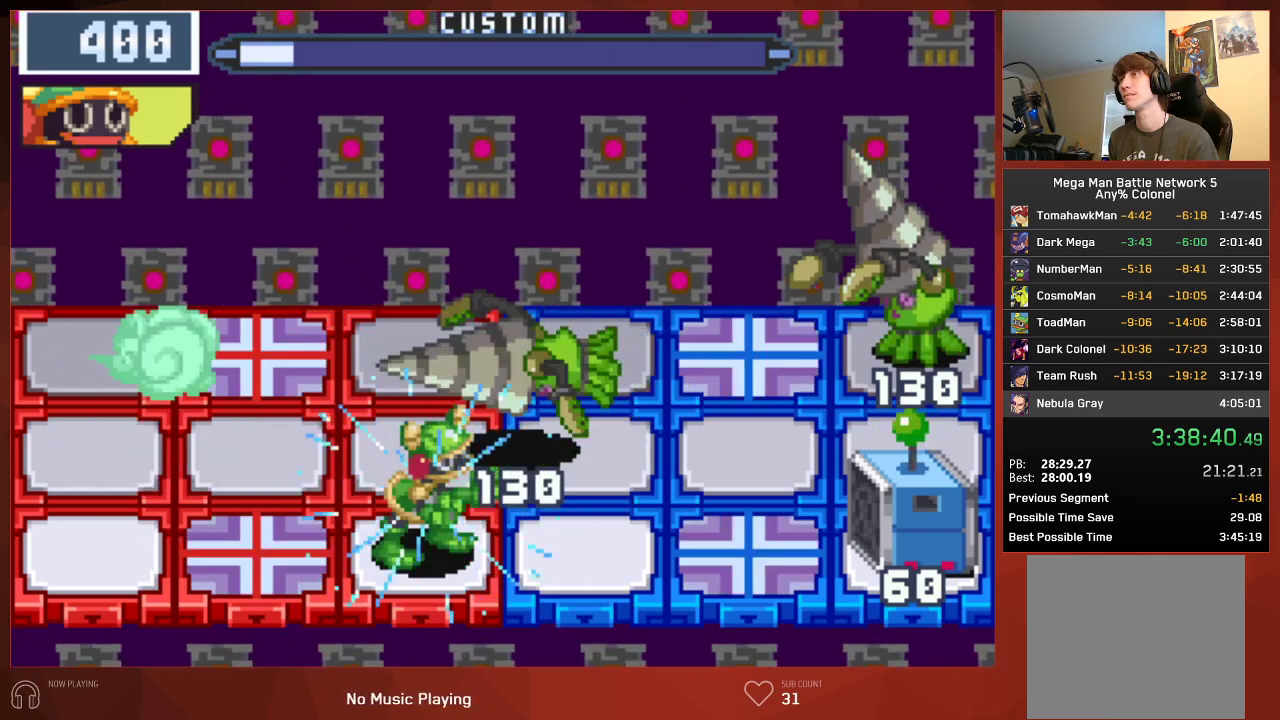
{"buttons": [], "left_stick": "center", "right_stick": "center", "events": [[467, "CIRCLE", "up"]]}
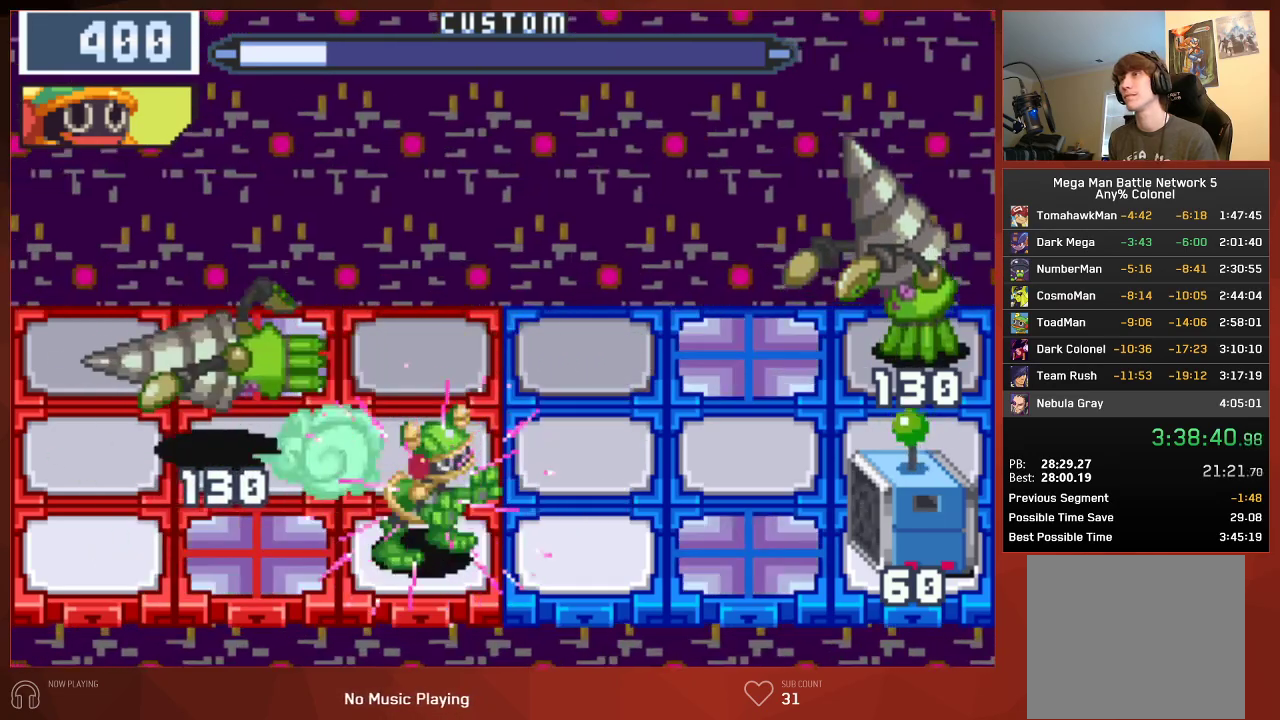
{"buttons": [], "left_stick": "center", "right_stick": "center", "events": []}
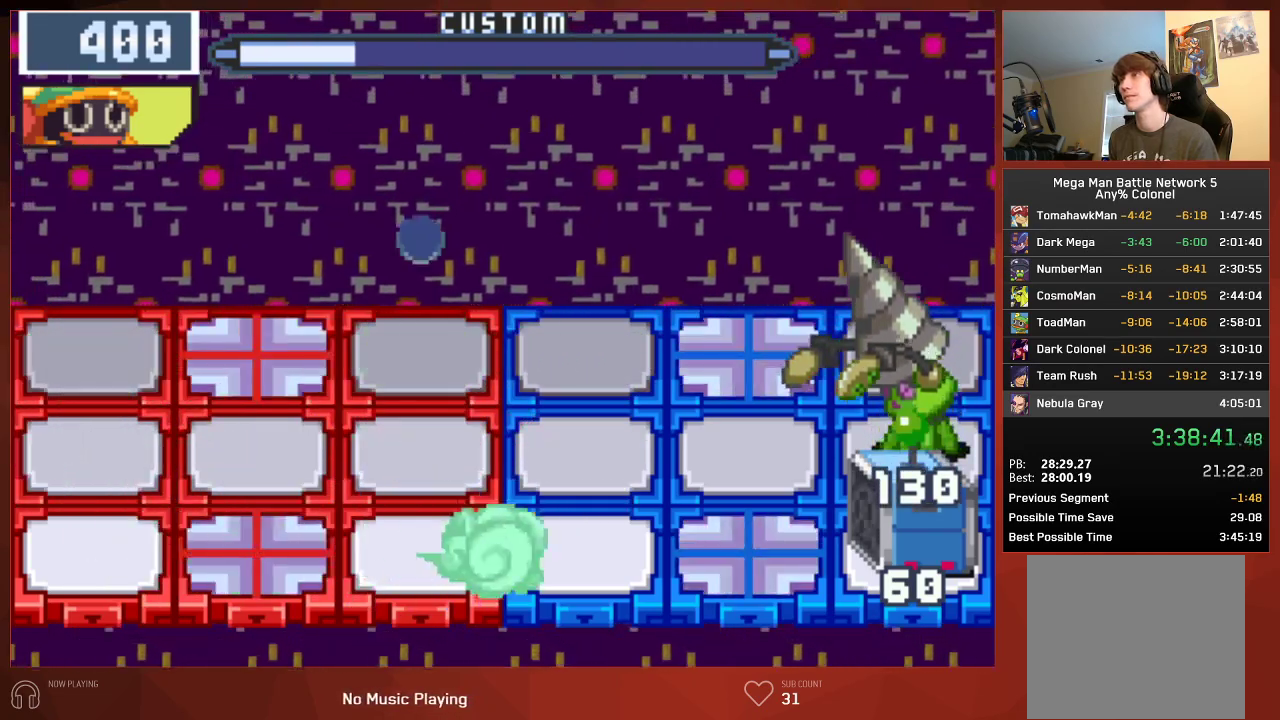
{"buttons": [], "left_stick": "center", "right_stick": "center", "events": []}
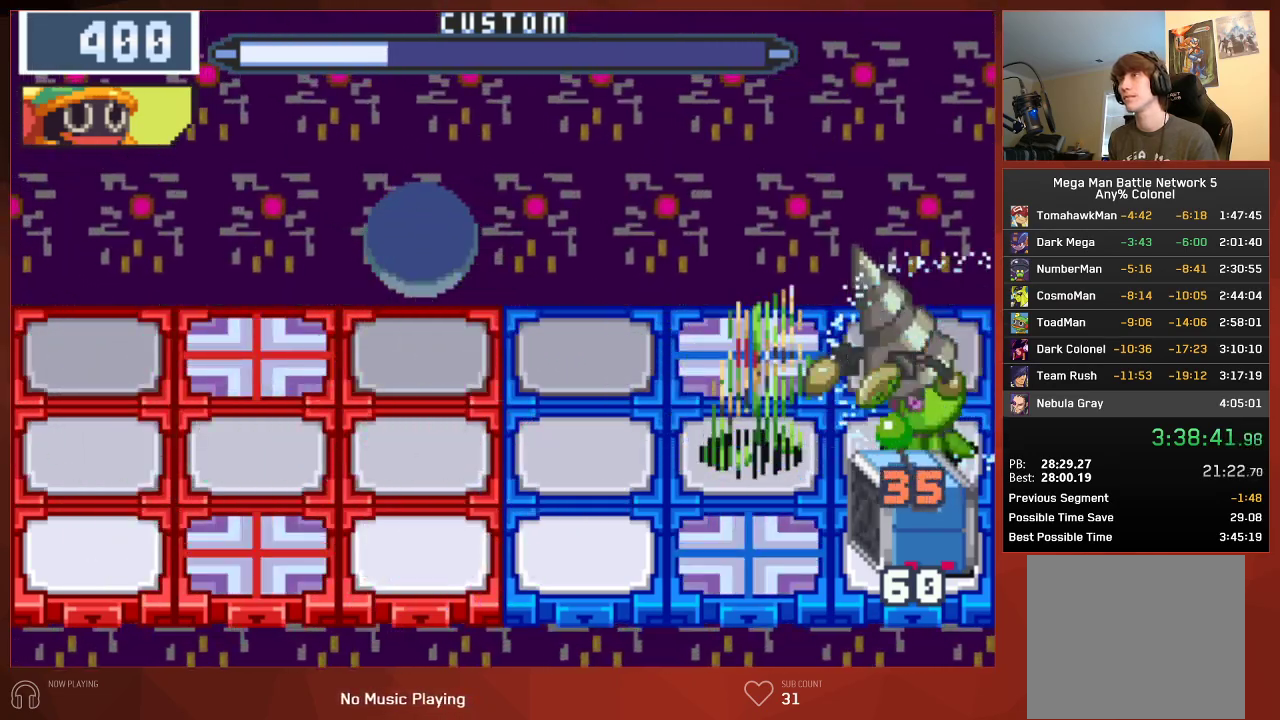
{"buttons": ["CIRCLE", "DPAD_LEFT"], "left_stick": "center", "right_stick": "center", "events": [[67, "CIRCLE", "down"], [233, "DPAD_UP", "down"], [350, "DPAD_LEFT", "down"], [350, "DPAD_UP", "up"]]}
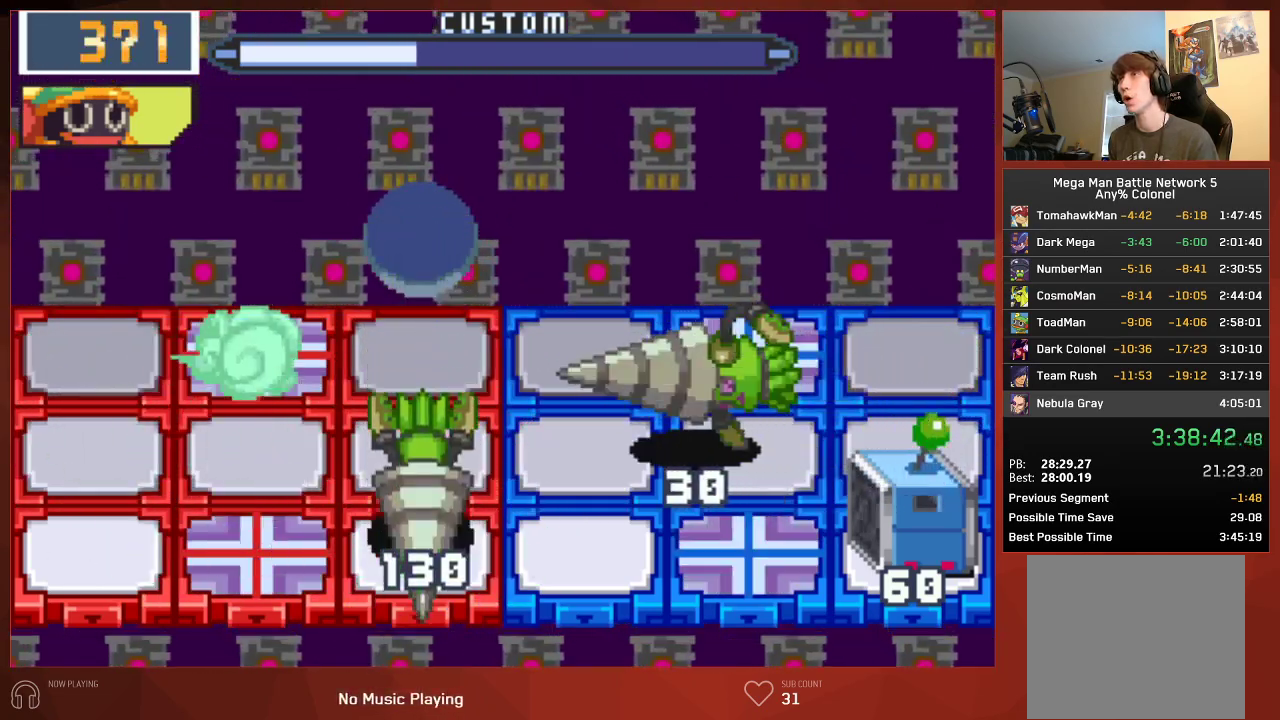
{"buttons": ["CIRCLE"], "left_stick": "center", "right_stick": "center", "events": [[50, "DPAD_LEFT", "up"]]}
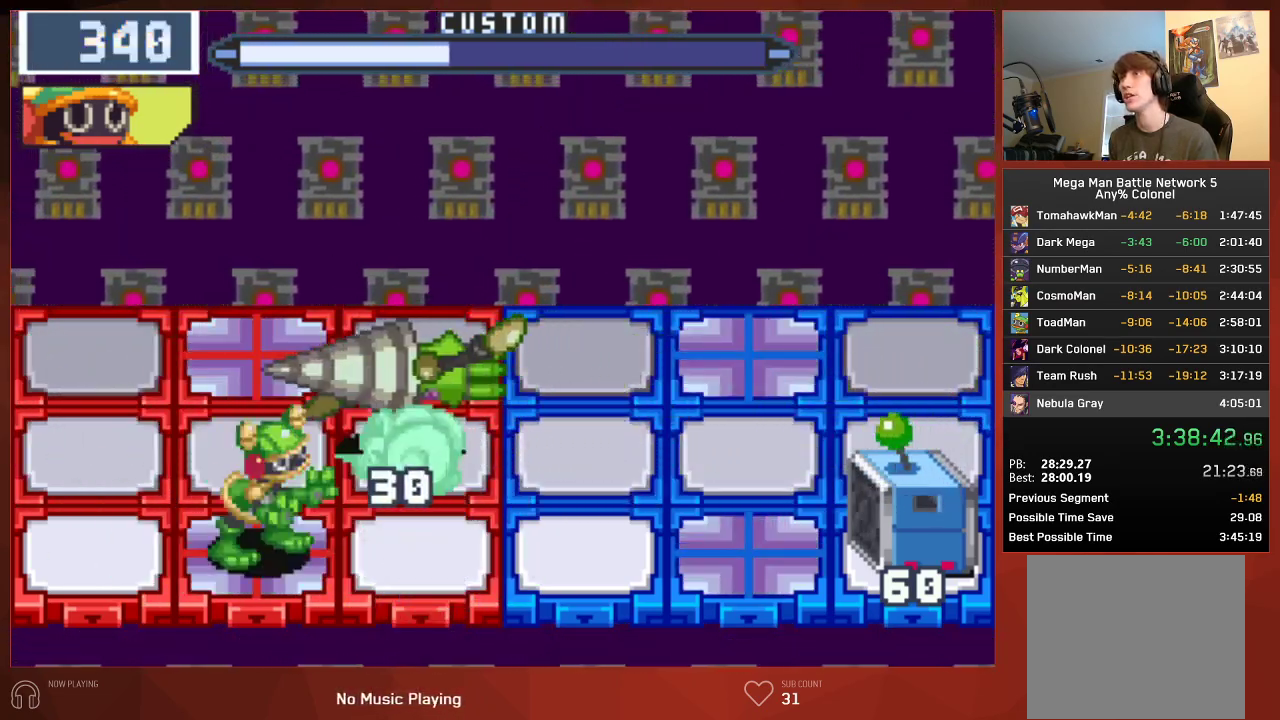
{"buttons": ["CIRCLE"], "left_stick": "center", "right_stick": "center", "events": []}
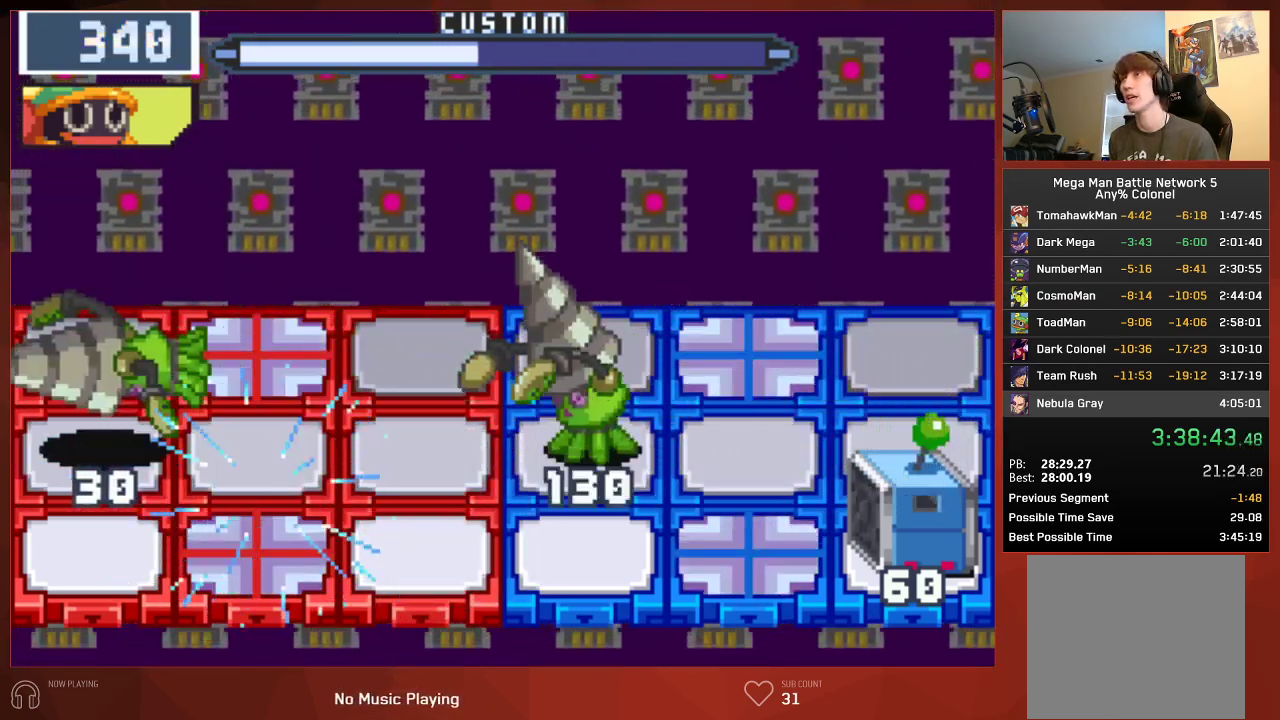
{"buttons": ["CIRCLE"], "left_stick": "center", "right_stick": "center", "events": []}
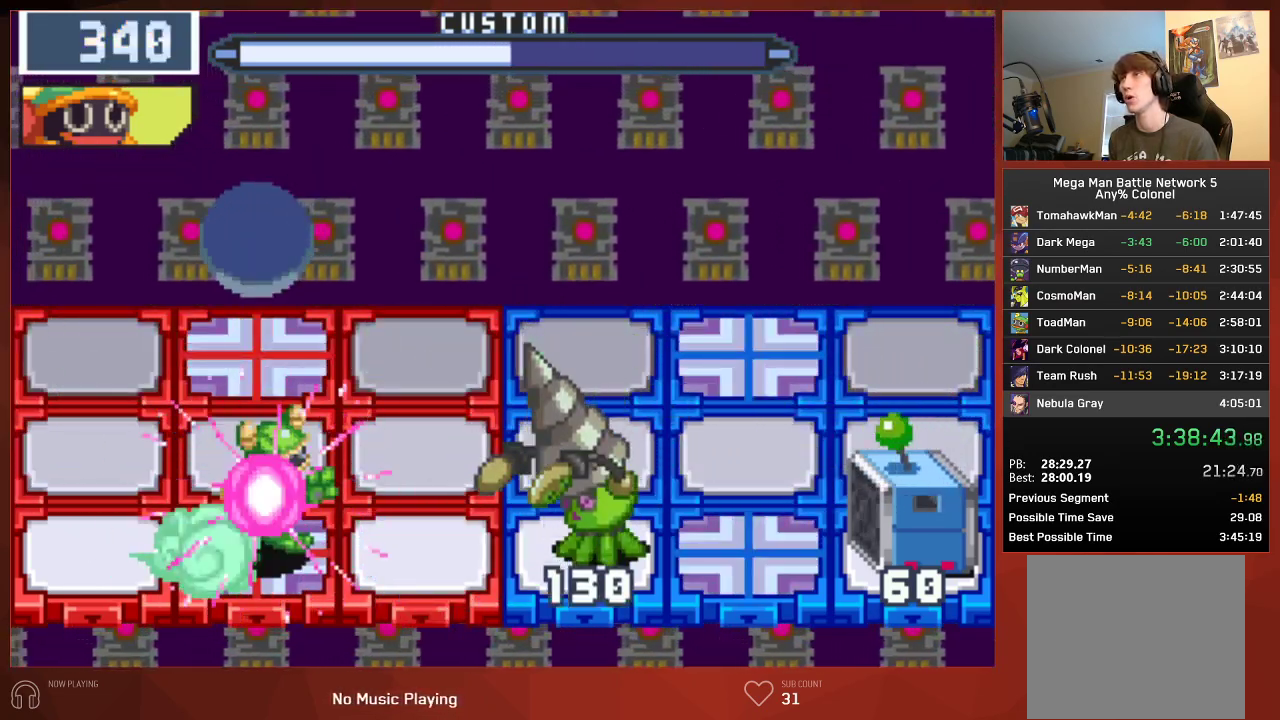
{"buttons": ["CIRCLE"], "left_stick": "center", "right_stick": "center", "events": [[50, "DPAD_UP", "down"], [183, "DPAD_UP", "up"], [317, "DPAD_RIGHT", "down"], [483, "DPAD_RIGHT", "up"]]}
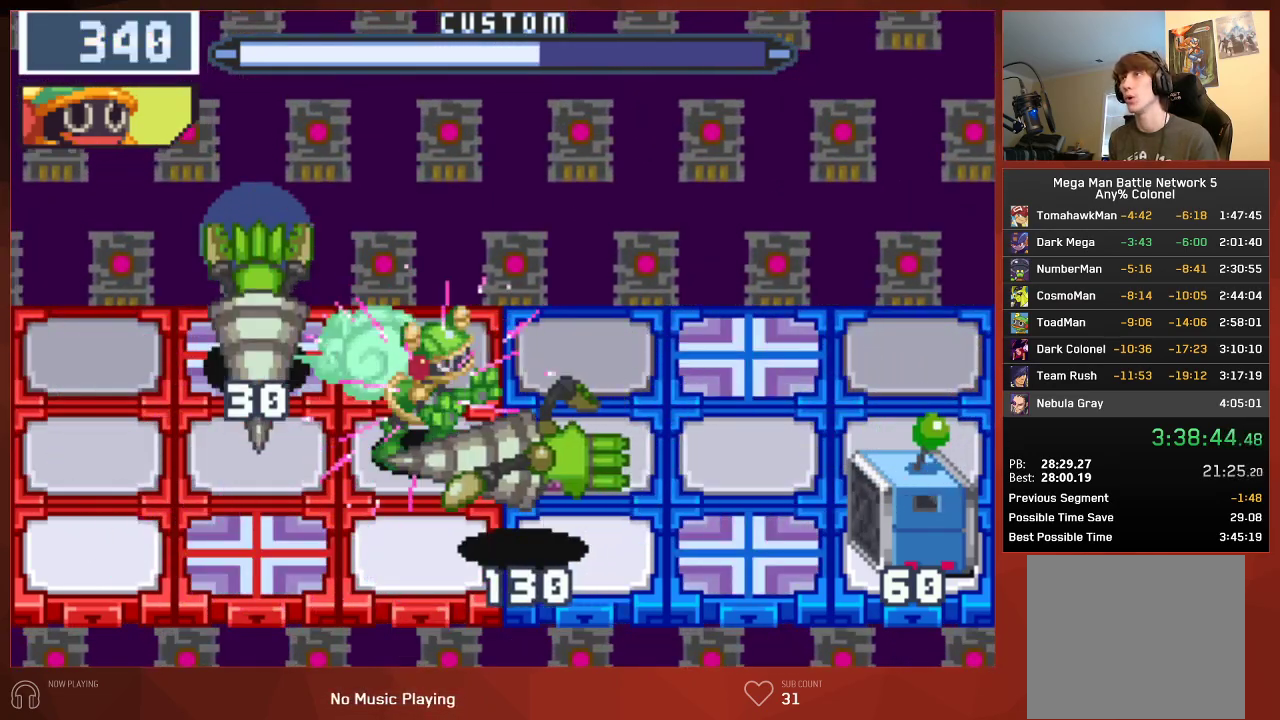
{"buttons": ["CIRCLE", "DPAD_UP"], "left_stick": "center", "right_stick": "center", "events": [[383, "DPAD_UP", "down"]]}
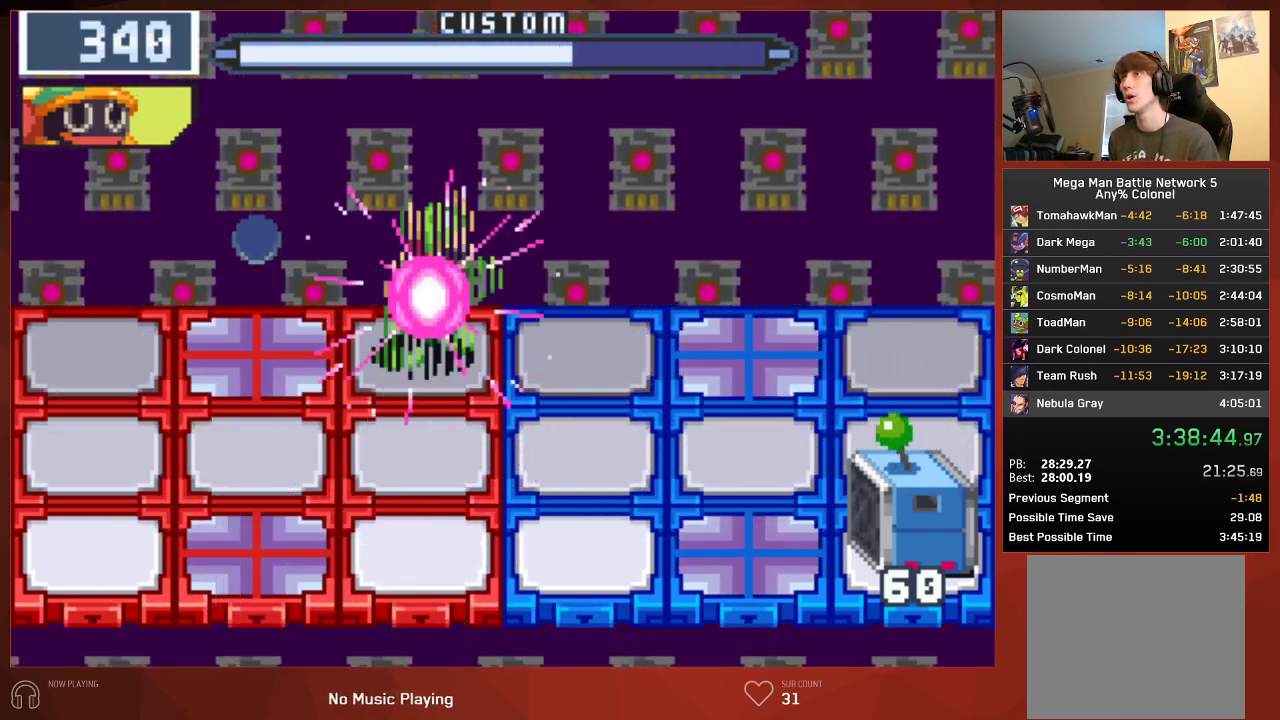
{"buttons": ["CIRCLE"], "left_stick": "center", "right_stick": "center", "events": [[17, "DPAD_UP", "up"], [383, "DPAD_DOWN", "down"], [500, "DPAD_DOWN", "up"]]}
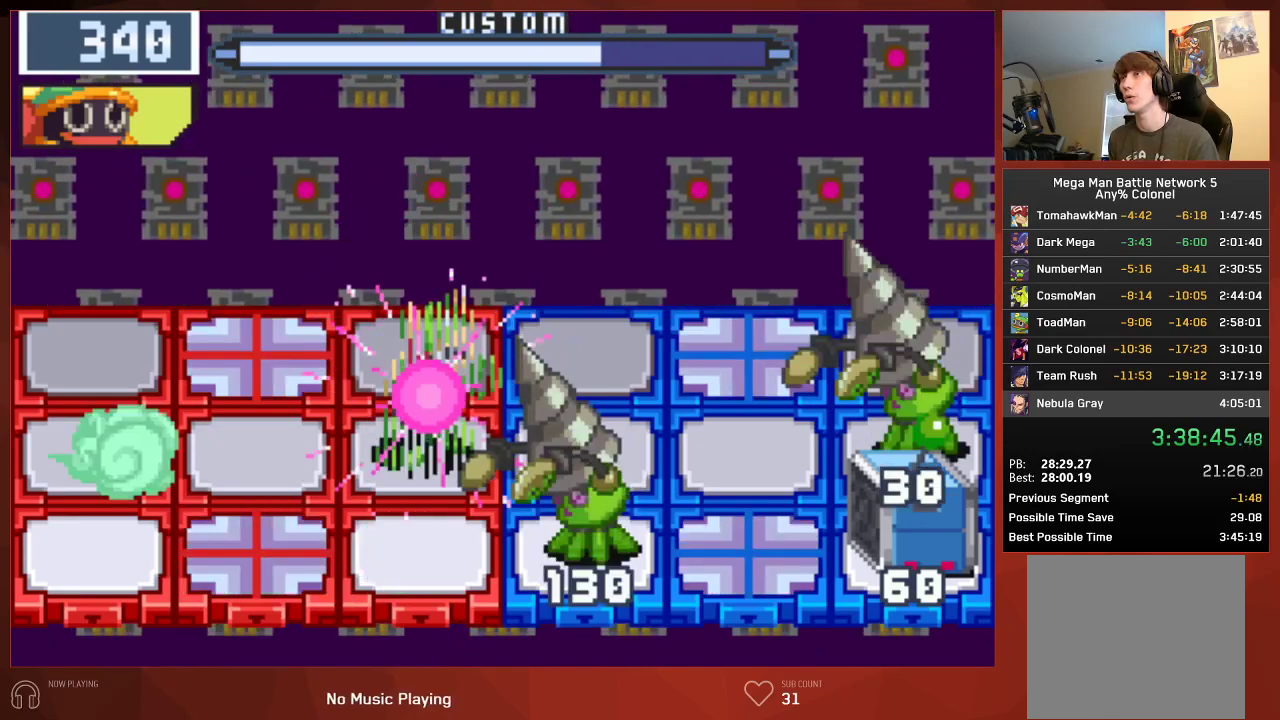
{"buttons": ["CIRCLE", "DPAD_UP"], "left_stick": "center", "right_stick": "center", "events": [[483, "DPAD_UP", "down"]]}
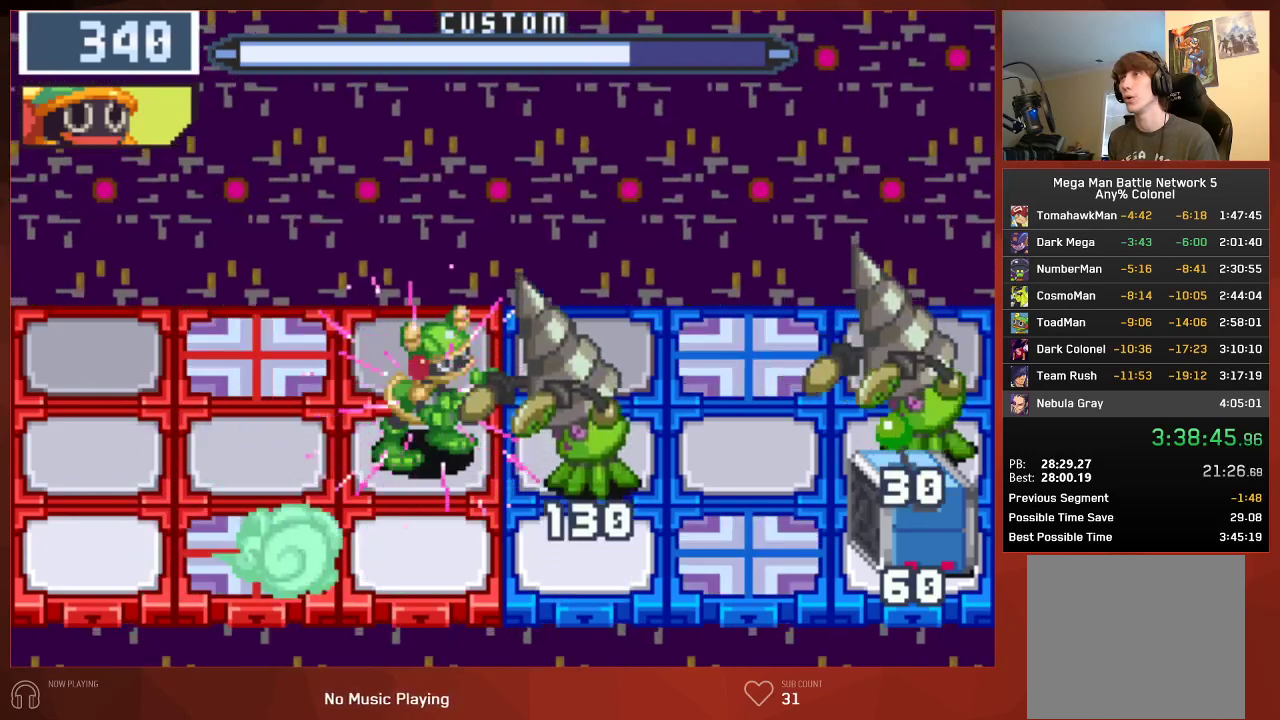
{"buttons": ["CIRCLE"], "left_stick": "center", "right_stick": "center", "events": [[100, "DPAD_UP", "up"]]}
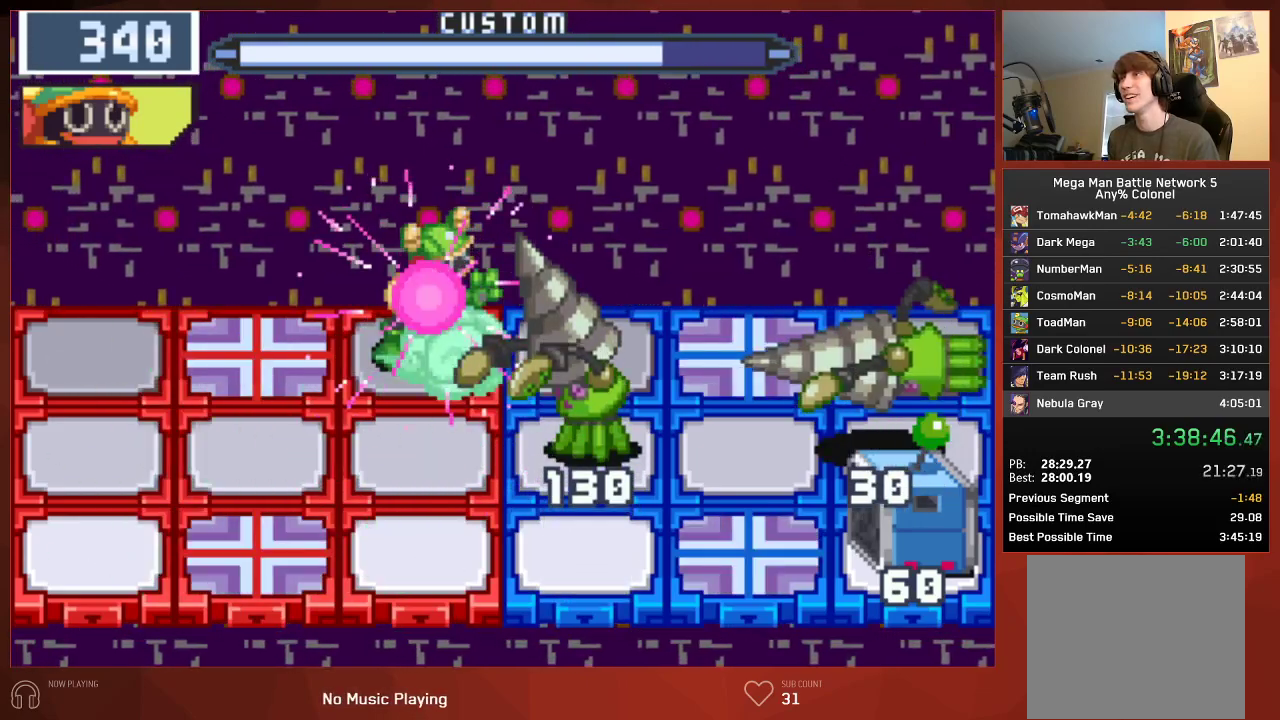
{"buttons": ["CIRCLE"], "left_stick": "center", "right_stick": "center", "events": []}
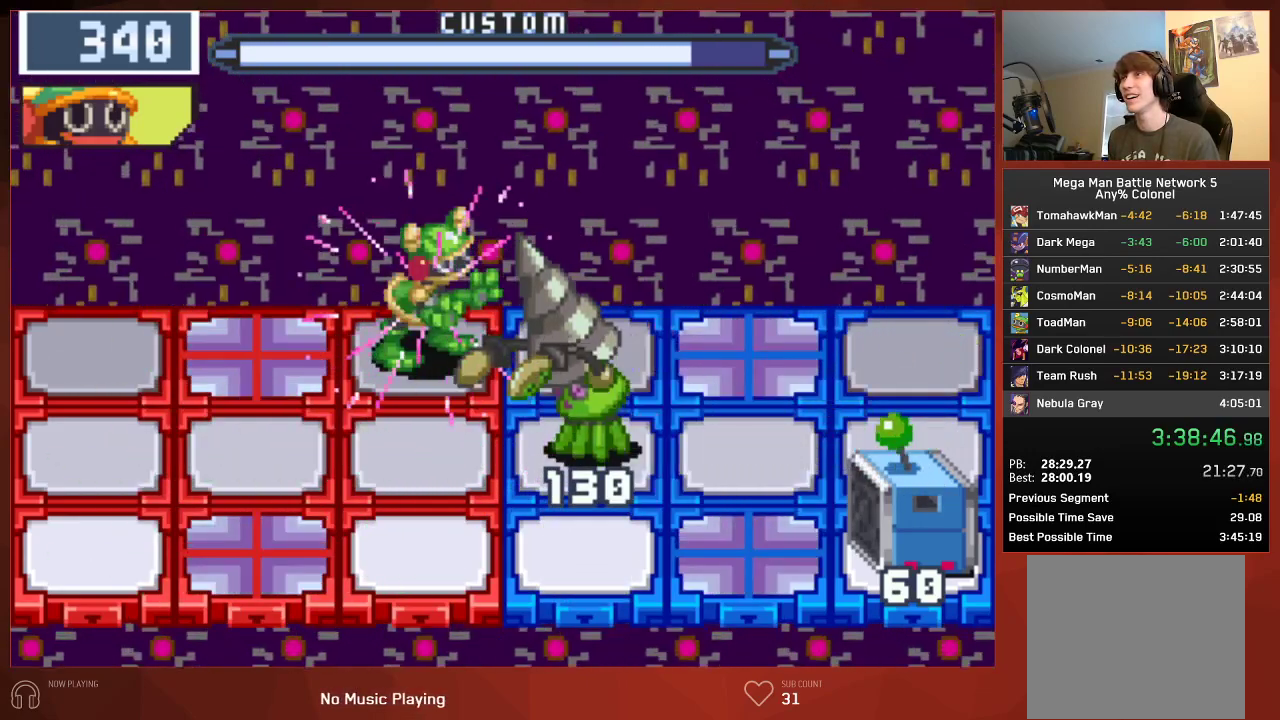
{"buttons": ["CIRCLE"], "left_stick": "center", "right_stick": "center", "events": []}
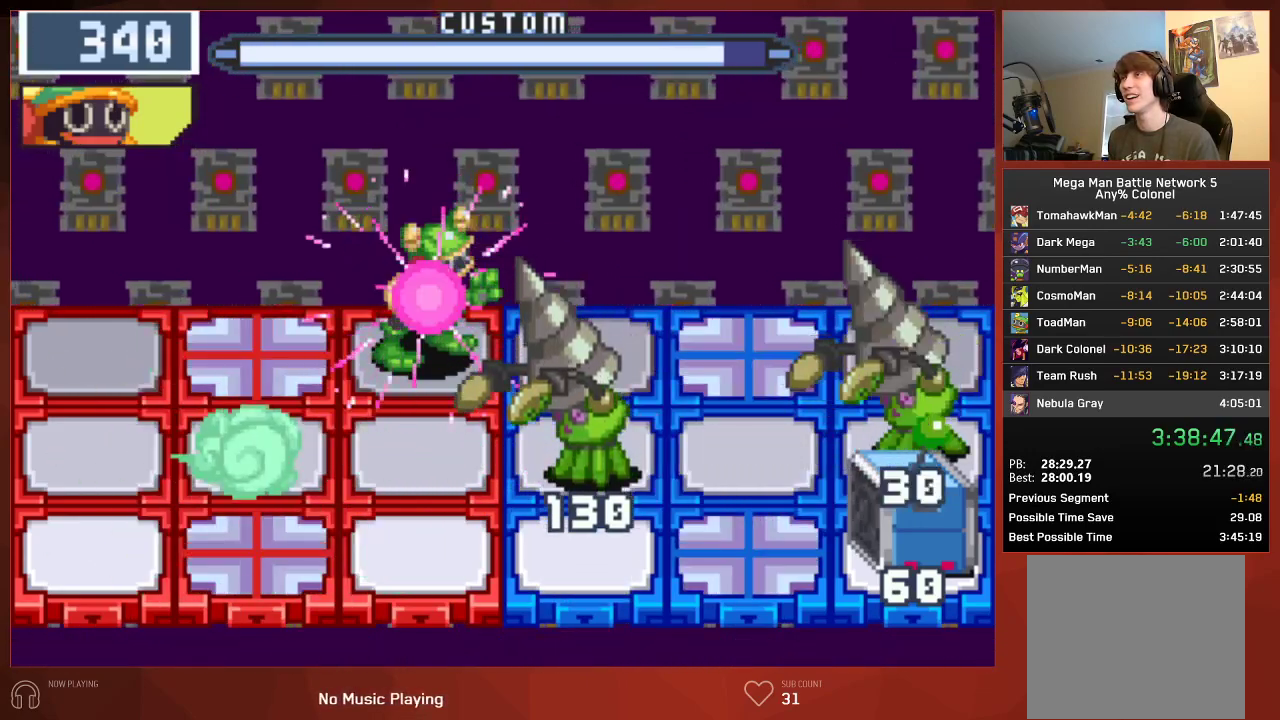
{"buttons": ["CIRCLE"], "left_stick": "center", "right_stick": "center", "events": []}
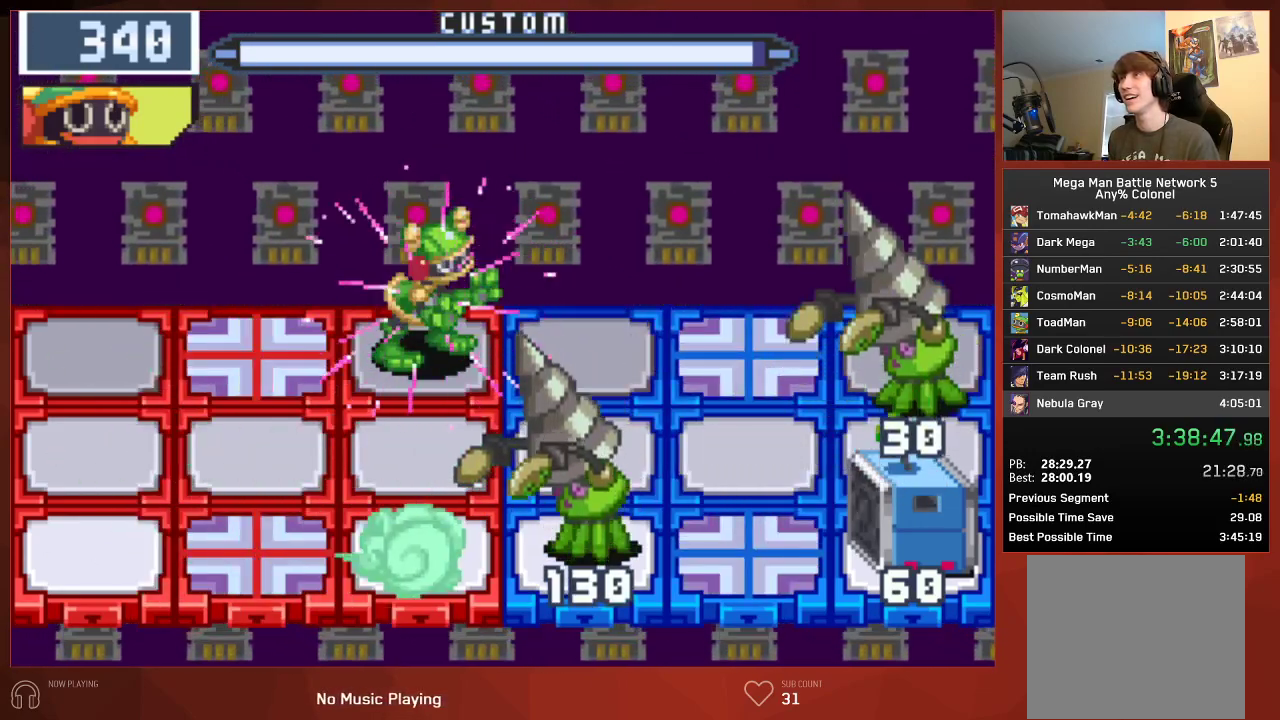
{"buttons": ["CIRCLE"], "left_stick": "center", "right_stick": "center", "events": [[50, "L1", "down"], [150, "L1", "up"], [317, "L1", "down"], [417, "L1", "up"]]}
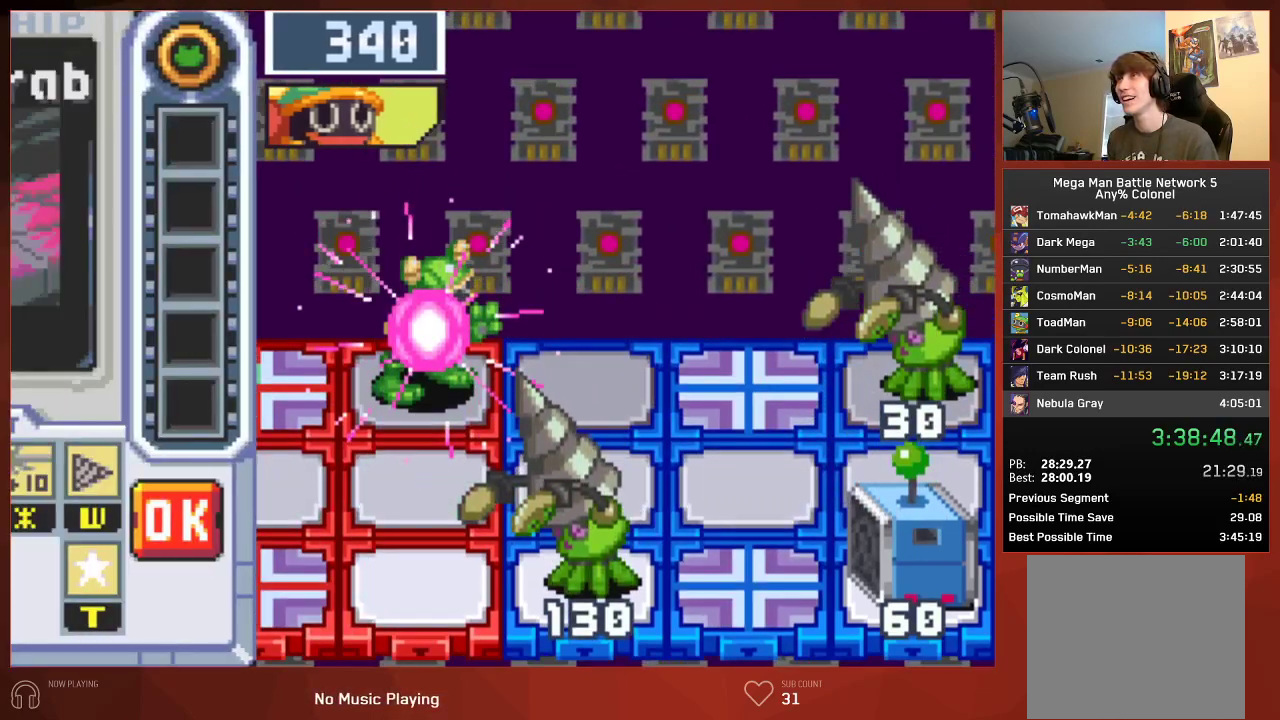
{"buttons": ["CROSS", "CIRCLE"], "left_stick": "center", "right_stick": "center"}
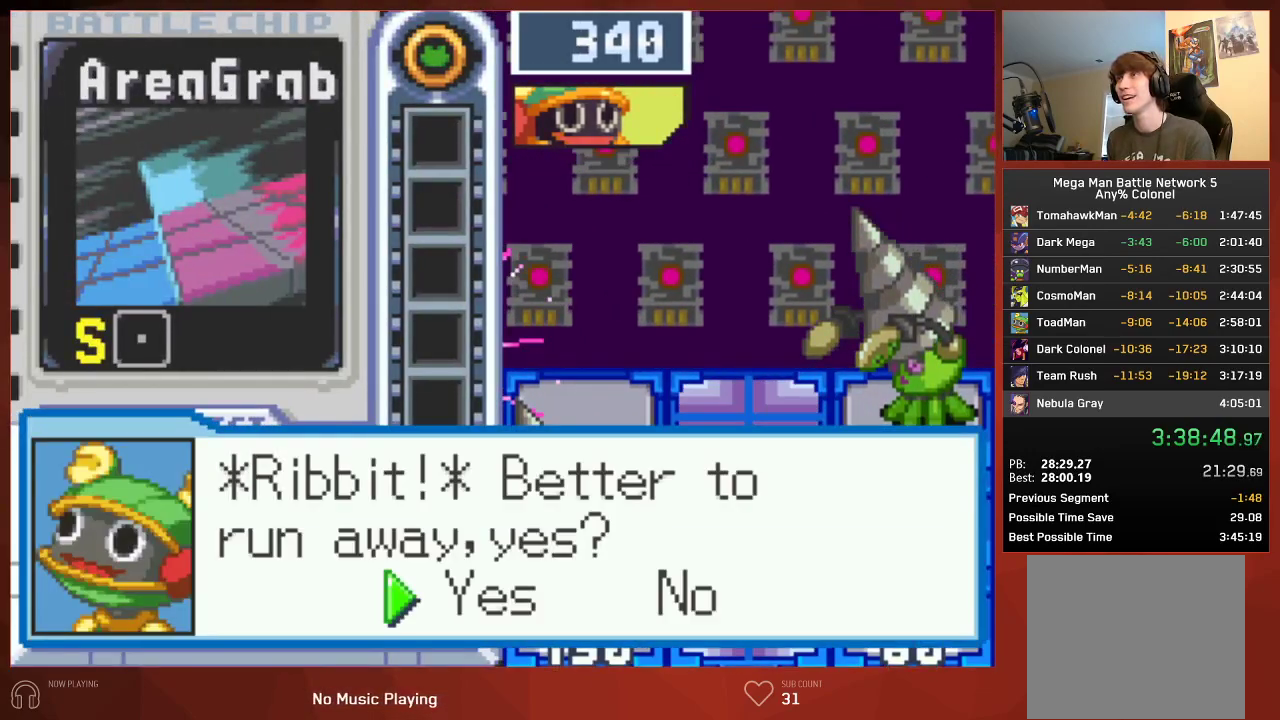
{"buttons": ["CROSS", "CIRCLE"], "left_stick": "center", "right_stick": "center", "events": []}
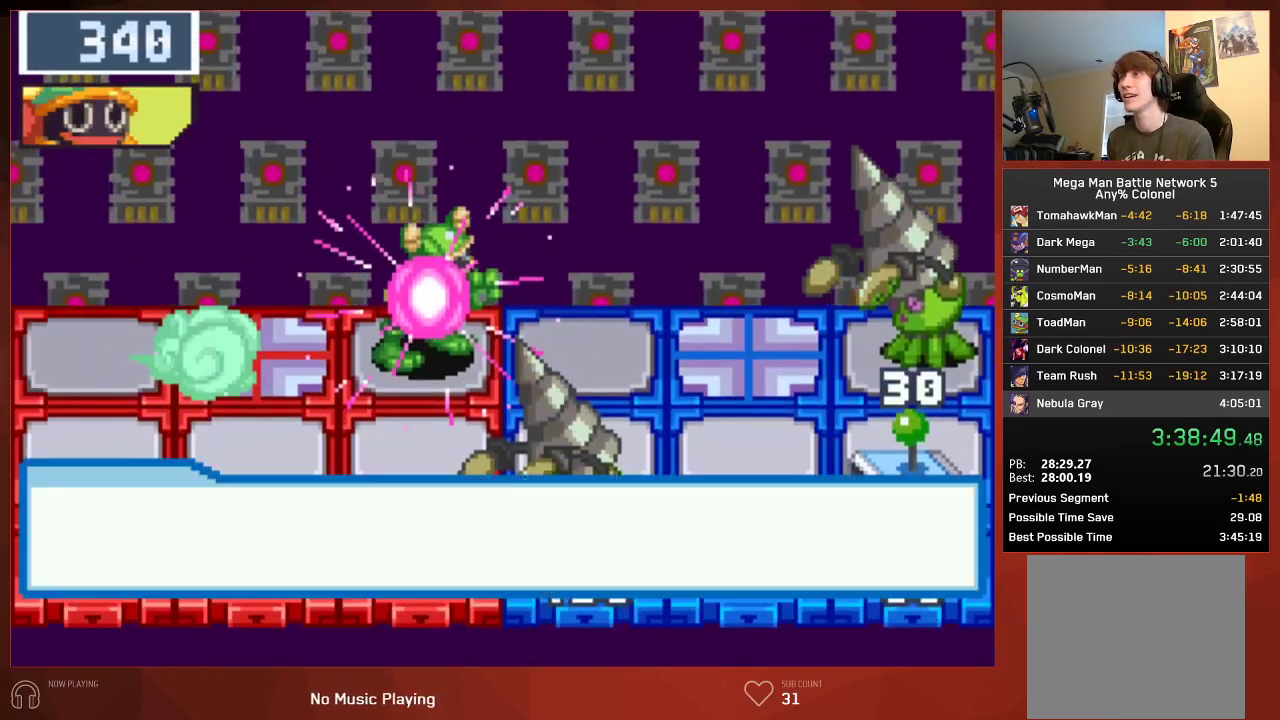
{"buttons": ["CIRCLE"], "left_stick": "center", "right_stick": "center"}
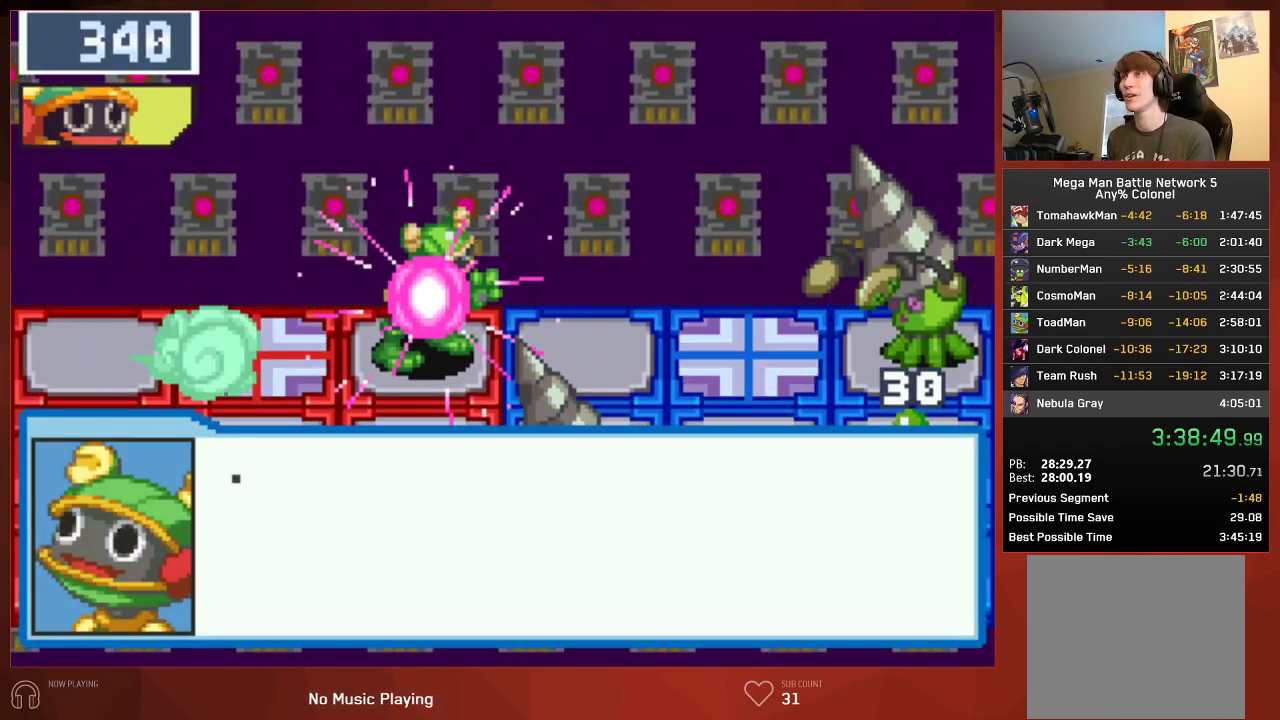
{"buttons": ["CROSS", "CIRCLE"], "left_stick": "center", "right_stick": "center"}